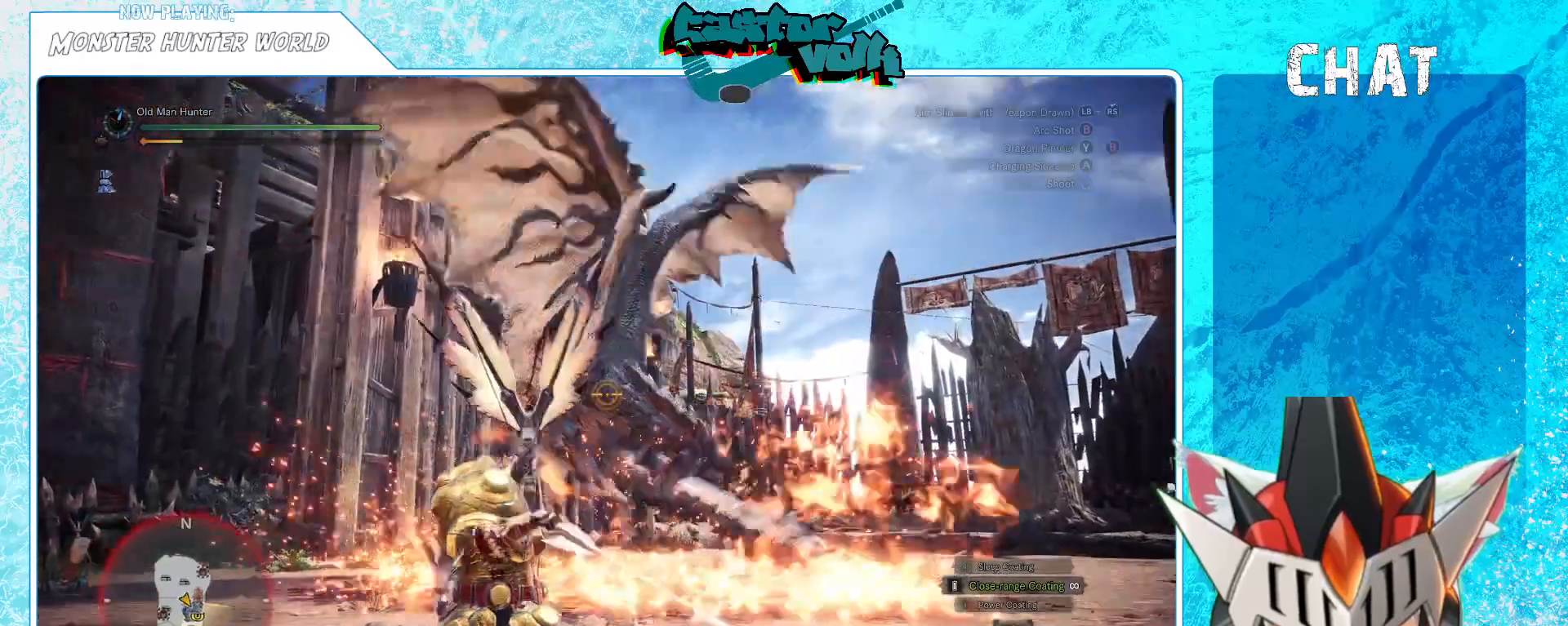
Gameplay with a controller (Xbox layout); each line is a JSON object with the inputs held at the frame after it (dt_ms = milliseconds from this image to that frame). "events" lists button and stick changes between this image and that frame as [ms after this image, input, new state], when the widget could be followed in between.
{"dt_ms": 500, "buttons": [], "left_stick": "center", "right_stick": "center", "events": [[67, "L1", "up"], [383, "right_stick", "down"], [450, "right_stick", "center"]]}
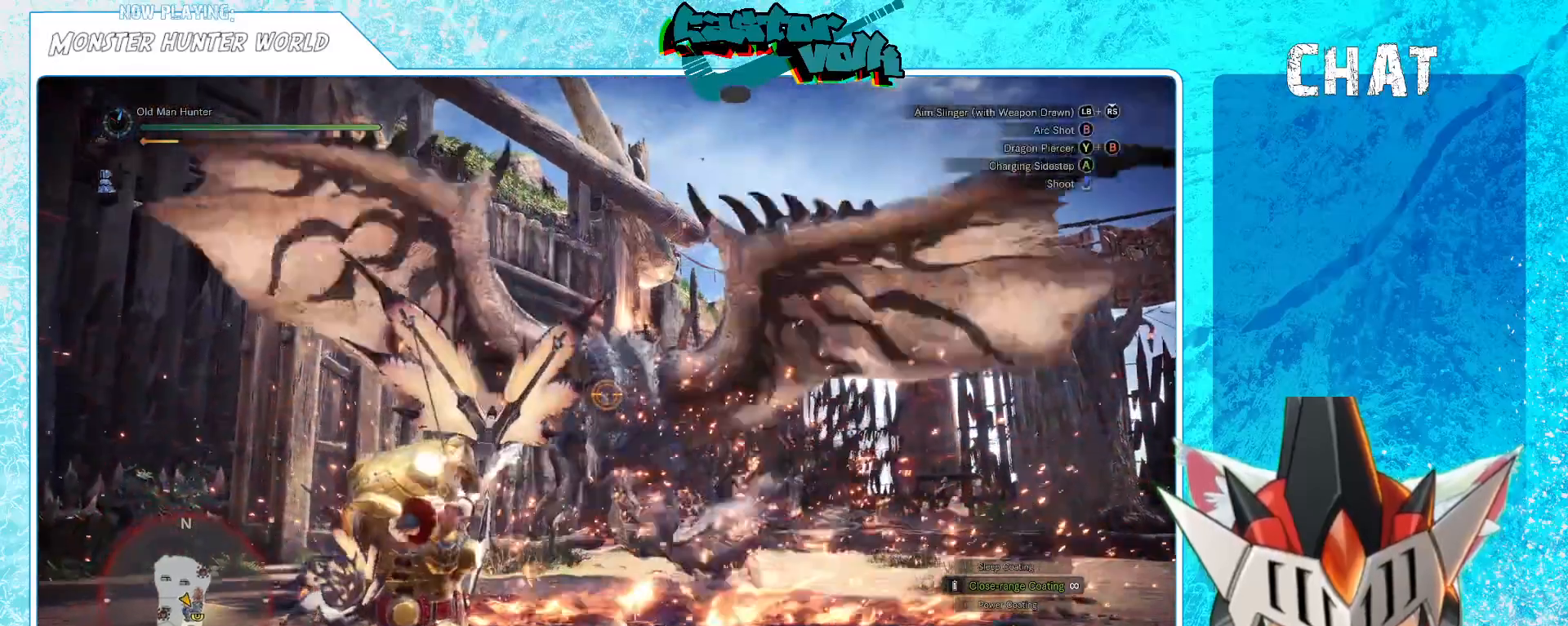
{"dt_ms": 500, "buttons": [], "left_stick": "center", "right_stick": "center", "events": [[17, "L1", "down"], [67, "L1", "up"]]}
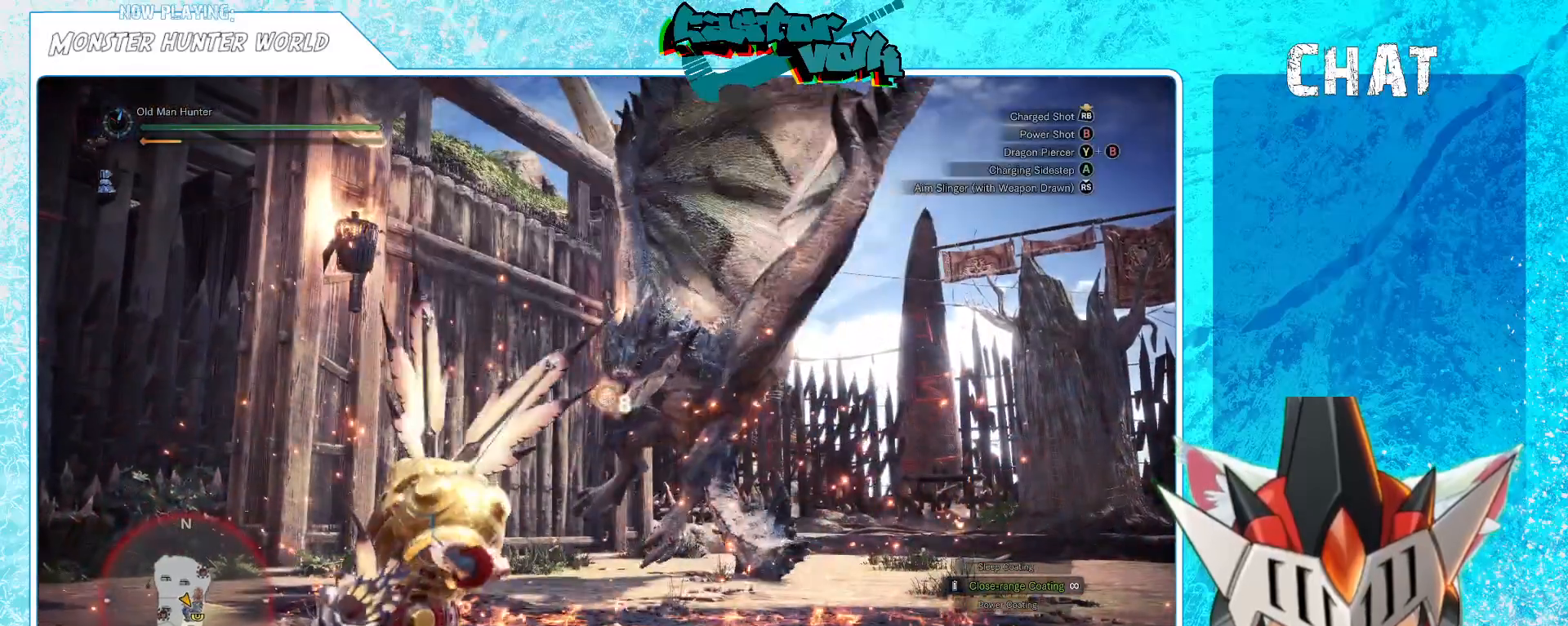
{"dt_ms": 500, "buttons": [], "left_stick": "down-right", "right_stick": "center", "events": [[50, "left_stick", "down-left"], [167, "left_stick", "down-right"], [350, "L1", "down"], [433, "L1", "up"]]}
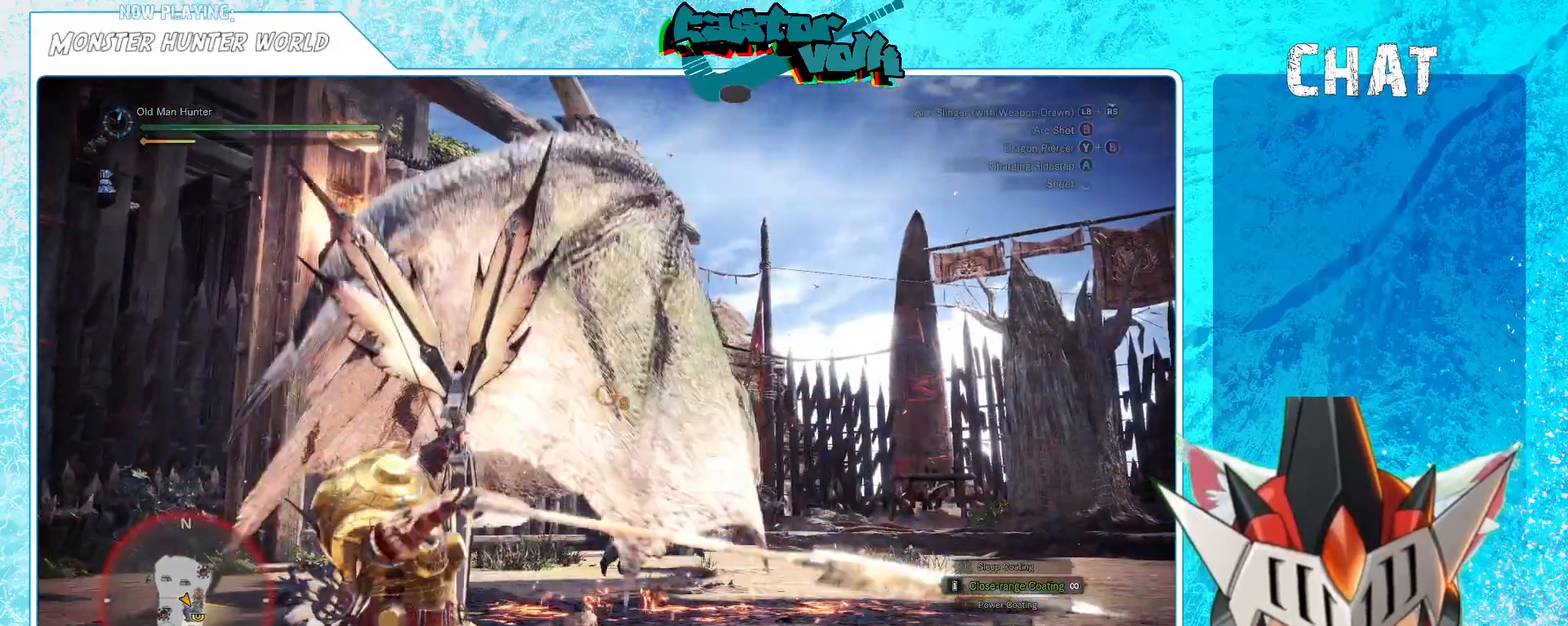
{"dt_ms": 500, "buttons": [], "left_stick": "down-right", "right_stick": "center", "events": [[267, "right_stick", "up"], [317, "right_stick", "center"]]}
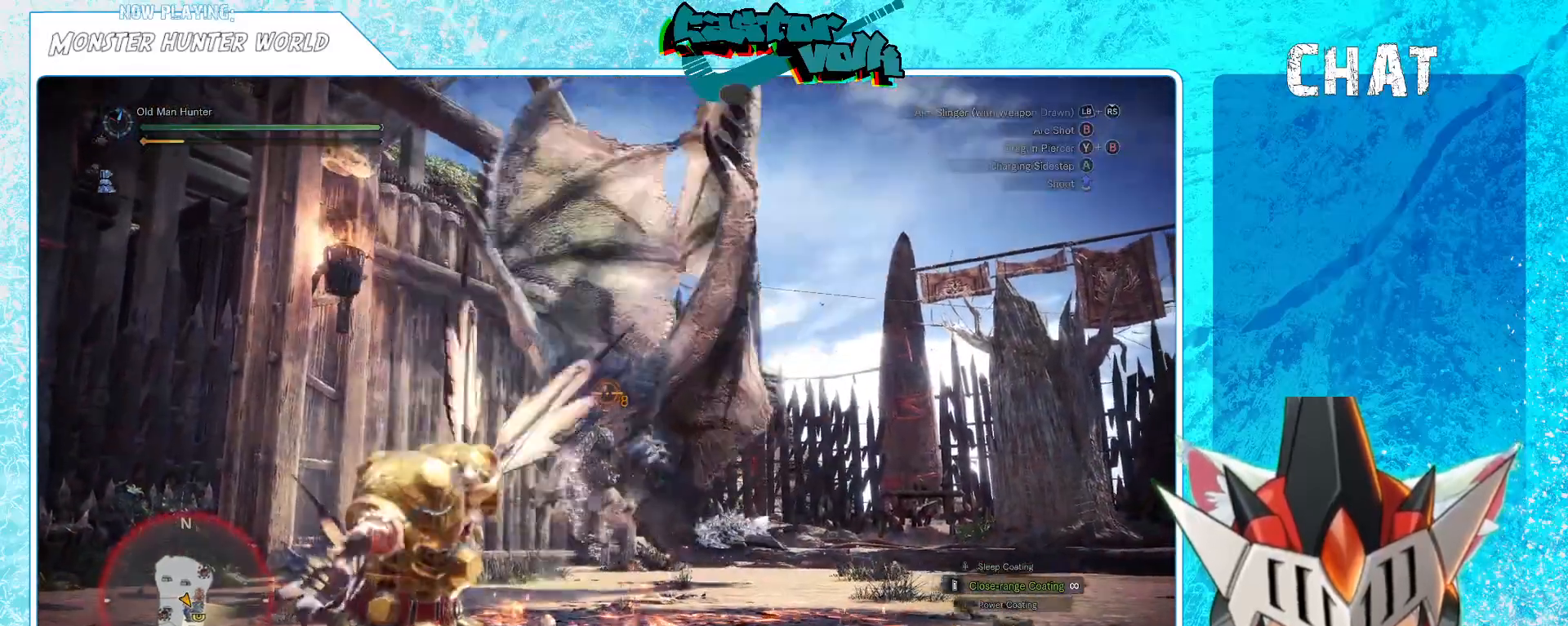
{"dt_ms": 1000, "buttons": [], "left_stick": "down-right", "right_stick": "right"}
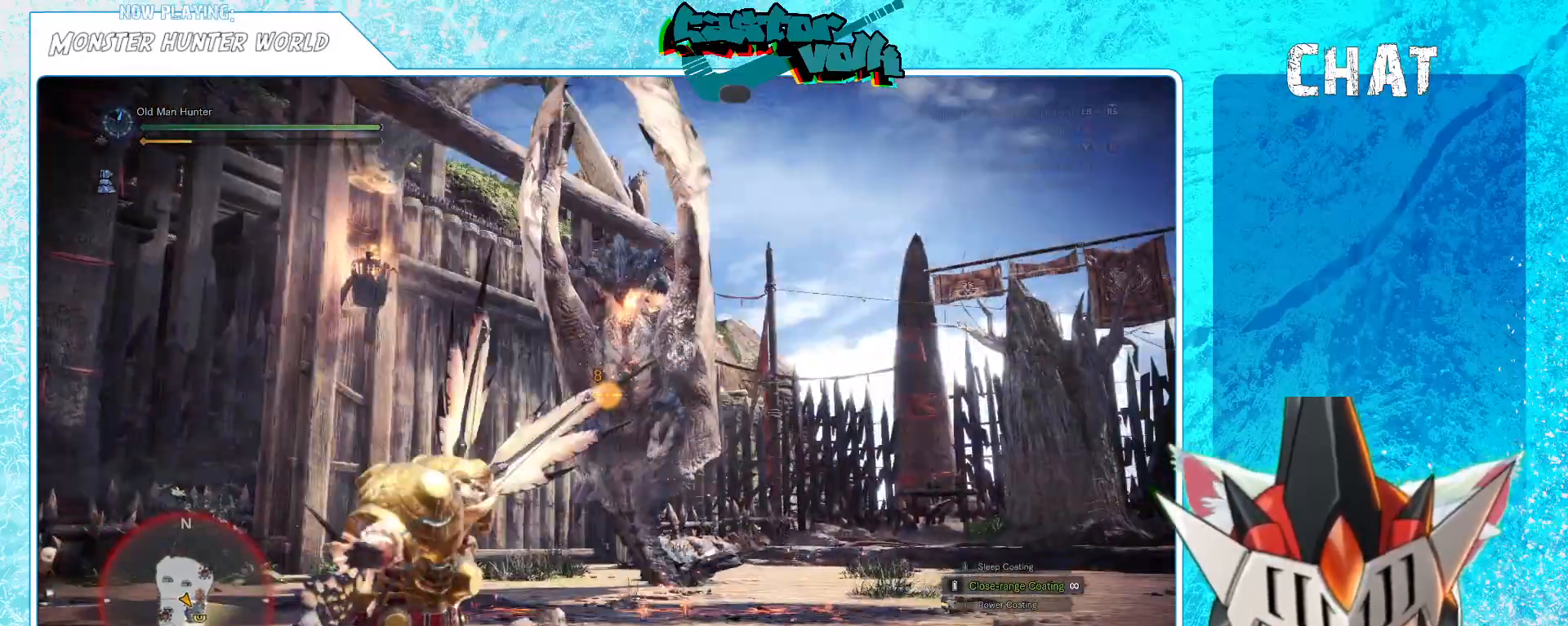
{"dt_ms": 500, "buttons": [], "left_stick": "left", "right_stick": "center", "events": [[17, "right_stick", "center"], [217, "left_stick", "down-left"], [267, "left_stick", "left"]]}
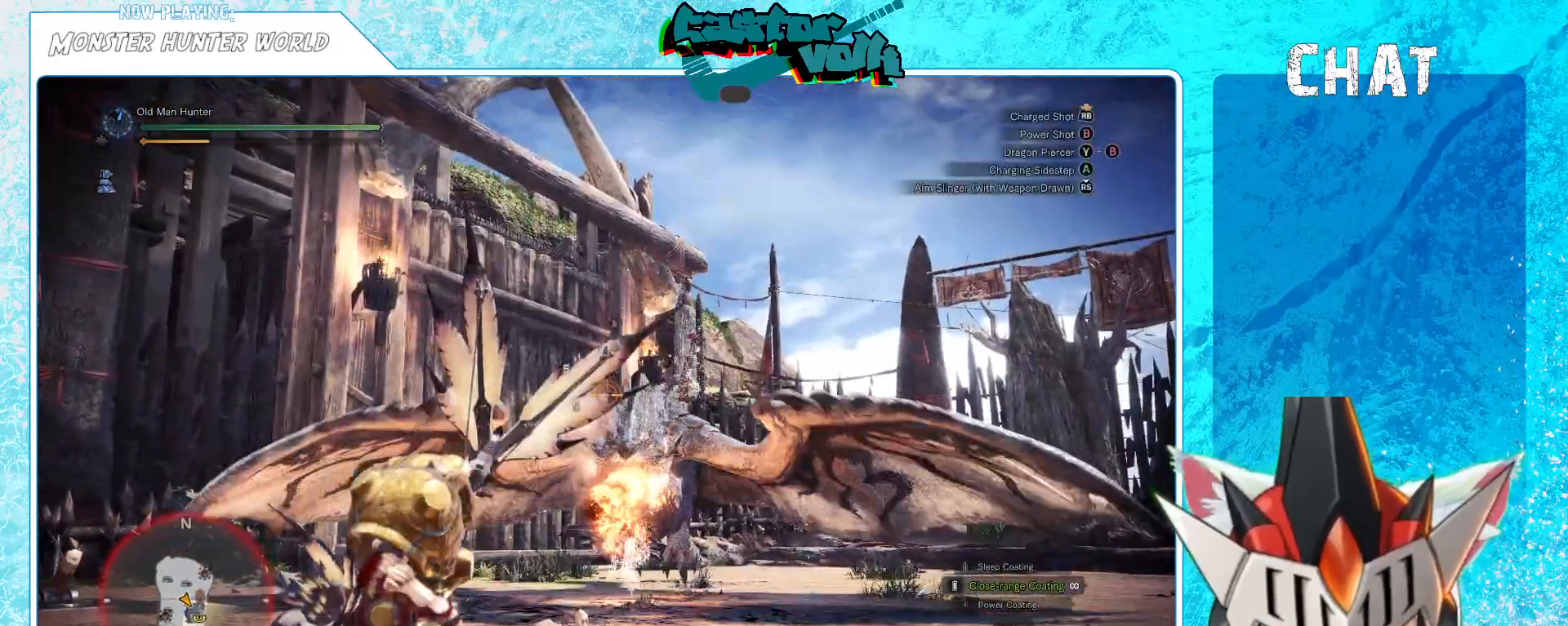
{"dt_ms": 500, "buttons": [], "left_stick": "left", "right_stick": "center", "events": [[67, "A", "down"], [200, "A", "up"]]}
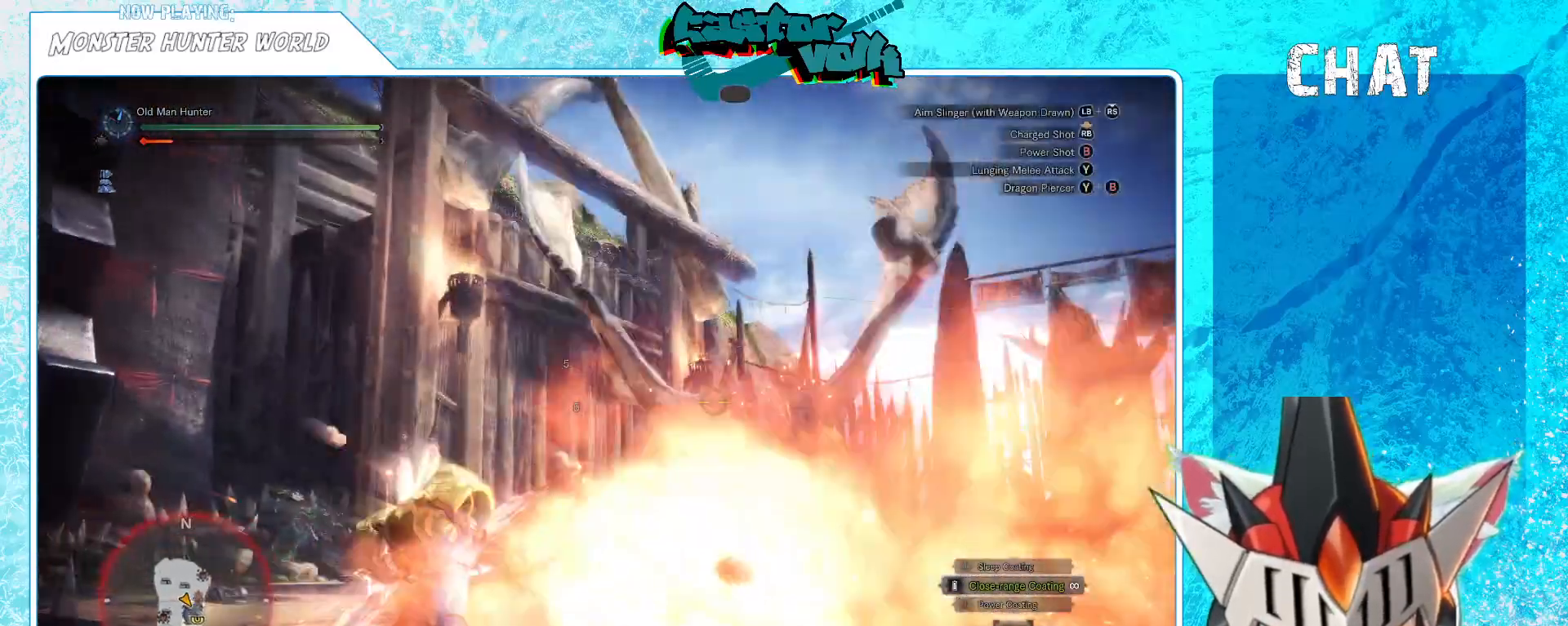
{"dt_ms": 500, "buttons": [], "left_stick": "left", "right_stick": "center", "events": [[83, "right_stick", "down-right"], [150, "right_stick", "right"], [317, "L1", "down"], [433, "L1", "up"], [500, "right_stick", "center"]]}
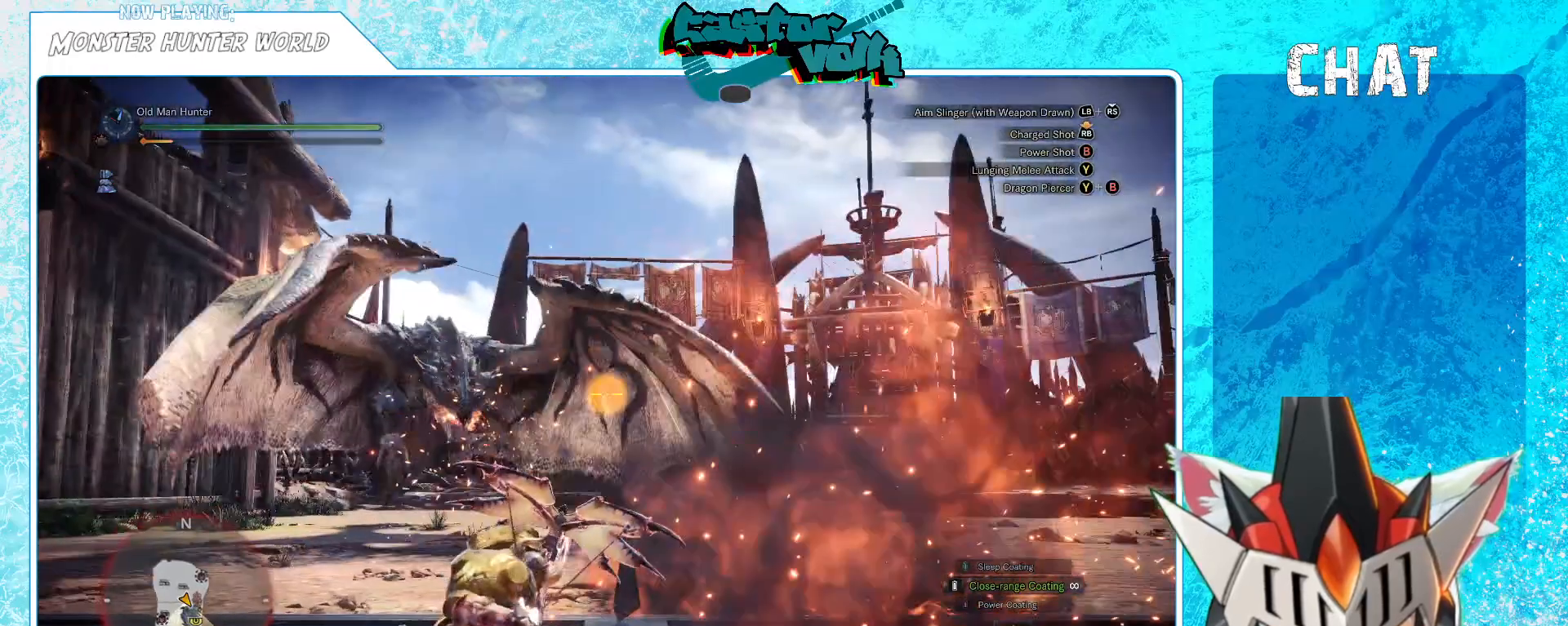
{"dt_ms": 500, "buttons": ["L1"], "left_stick": "left", "right_stick": "center", "events": [[150, "L1", "down"], [333, "right_stick", "left"], [400, "right_stick", "center"]]}
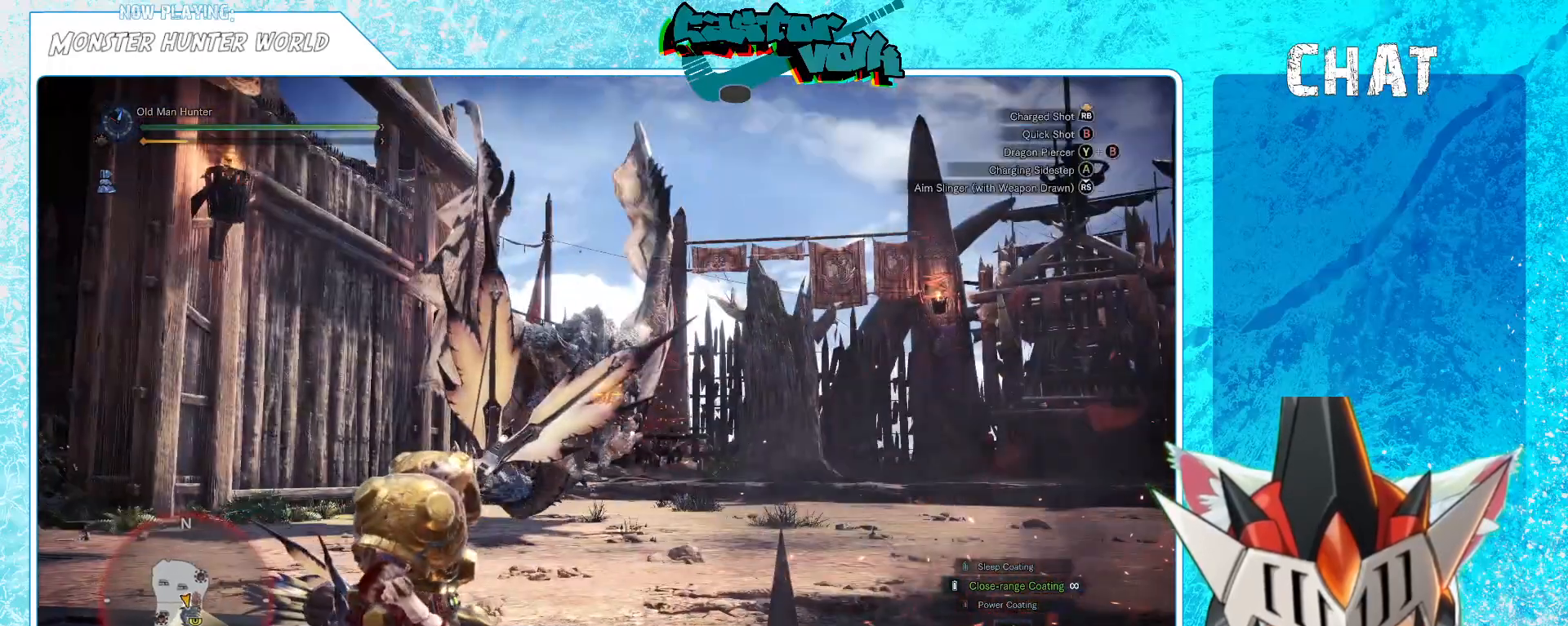
{"dt_ms": 500, "buttons": [], "left_stick": "left", "right_stick": "center", "events": [[150, "R1", "down"], [250, "R1", "up"], [333, "L1", "up"]]}
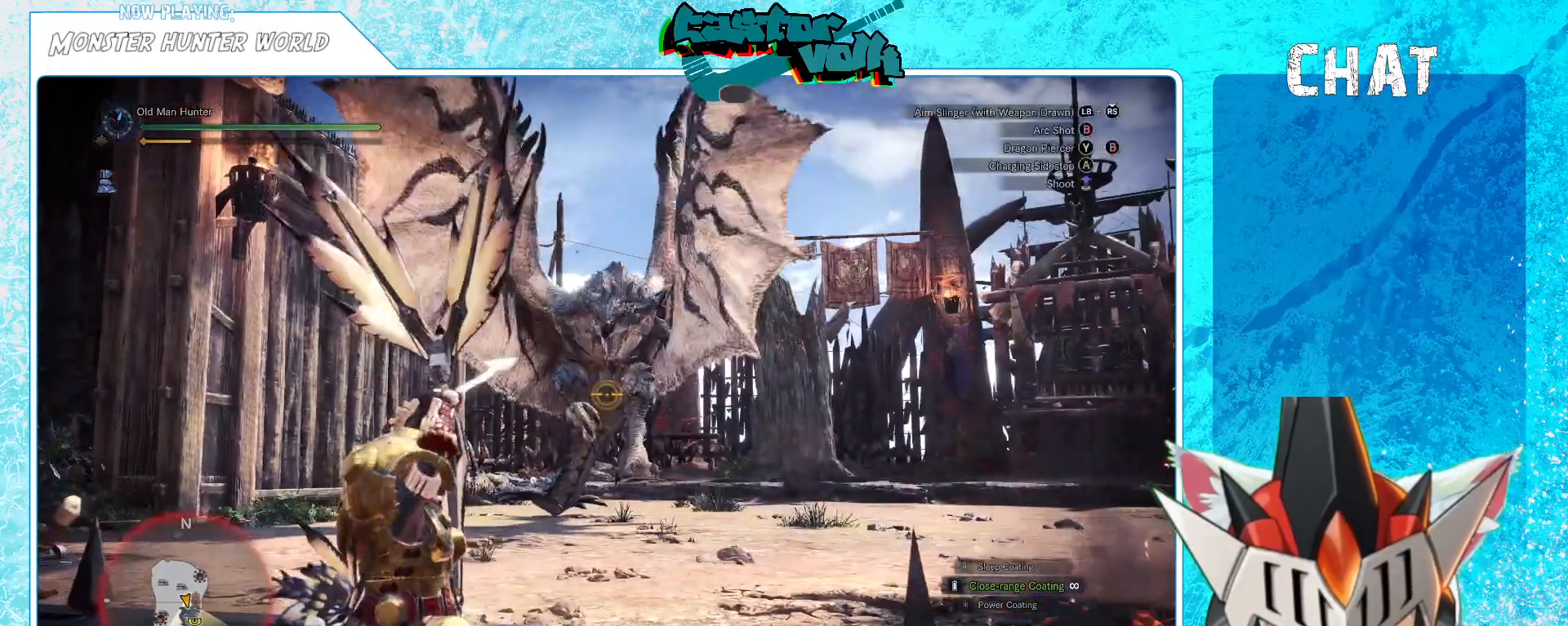
{"dt_ms": 500, "buttons": [], "left_stick": "left", "right_stick": "center", "events": [[50, "L1", "down"], [100, "right_stick", "up"], [150, "L1", "up"], [167, "right_stick", "center"]]}
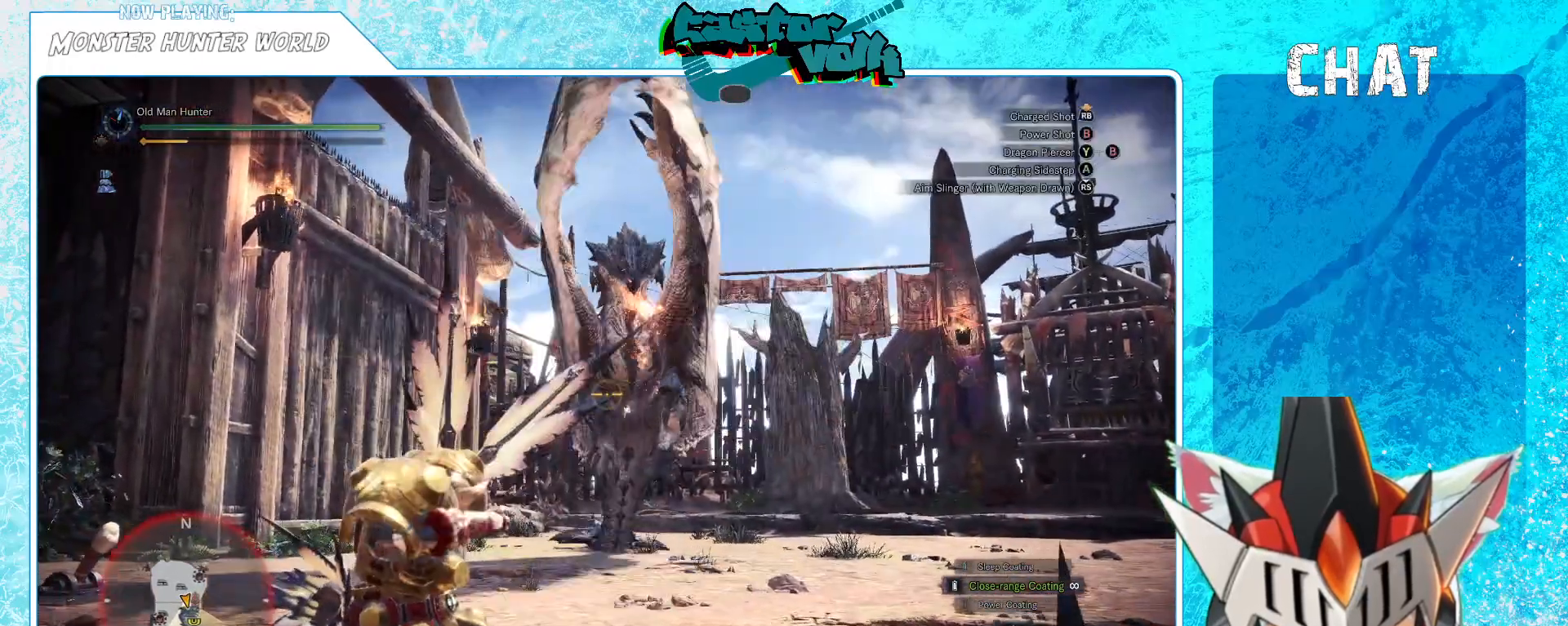
{"dt_ms": 1000, "buttons": ["L1", "R1"], "left_stick": "center", "right_stick": "center"}
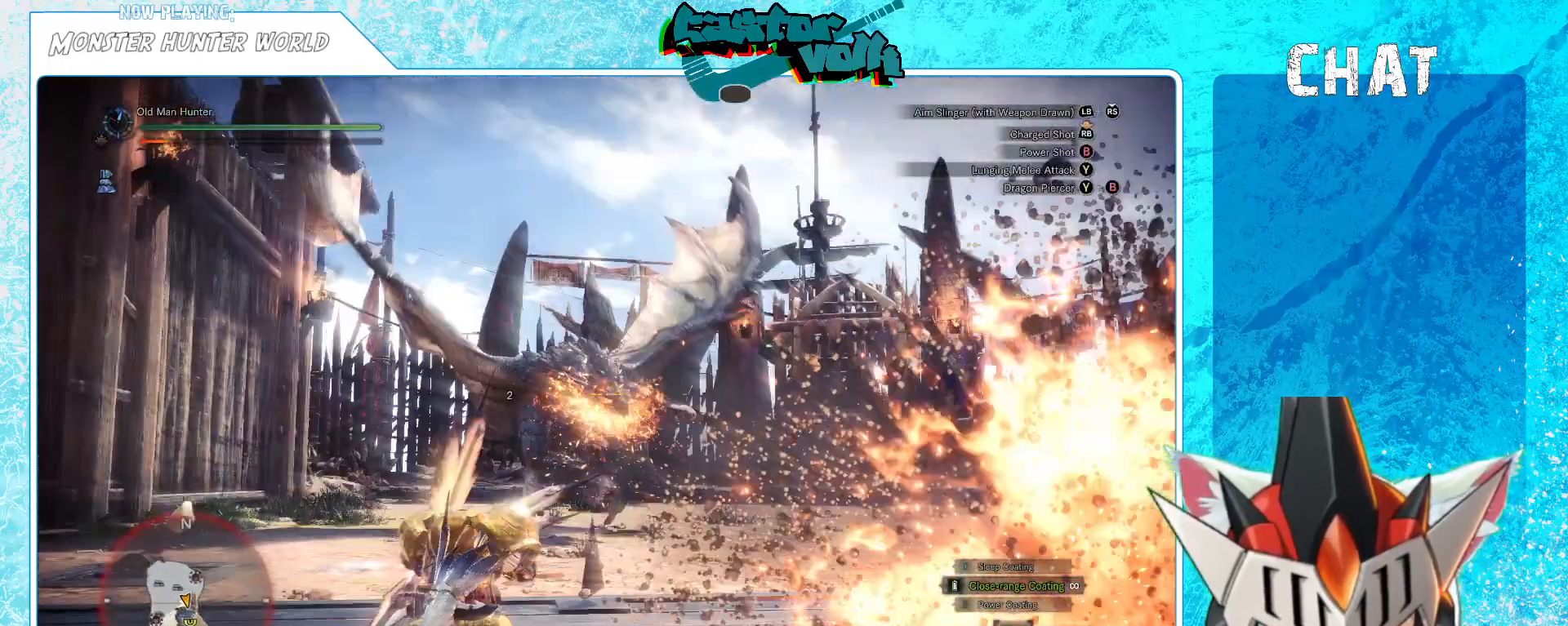
{"dt_ms": 500, "buttons": [], "left_stick": "right", "right_stick": "center", "events": [[67, "L1", "up"], [433, "L1", "down"], [500, "L1", "up"], [500, "R1", "up"], [500, "left_stick", "right"]]}
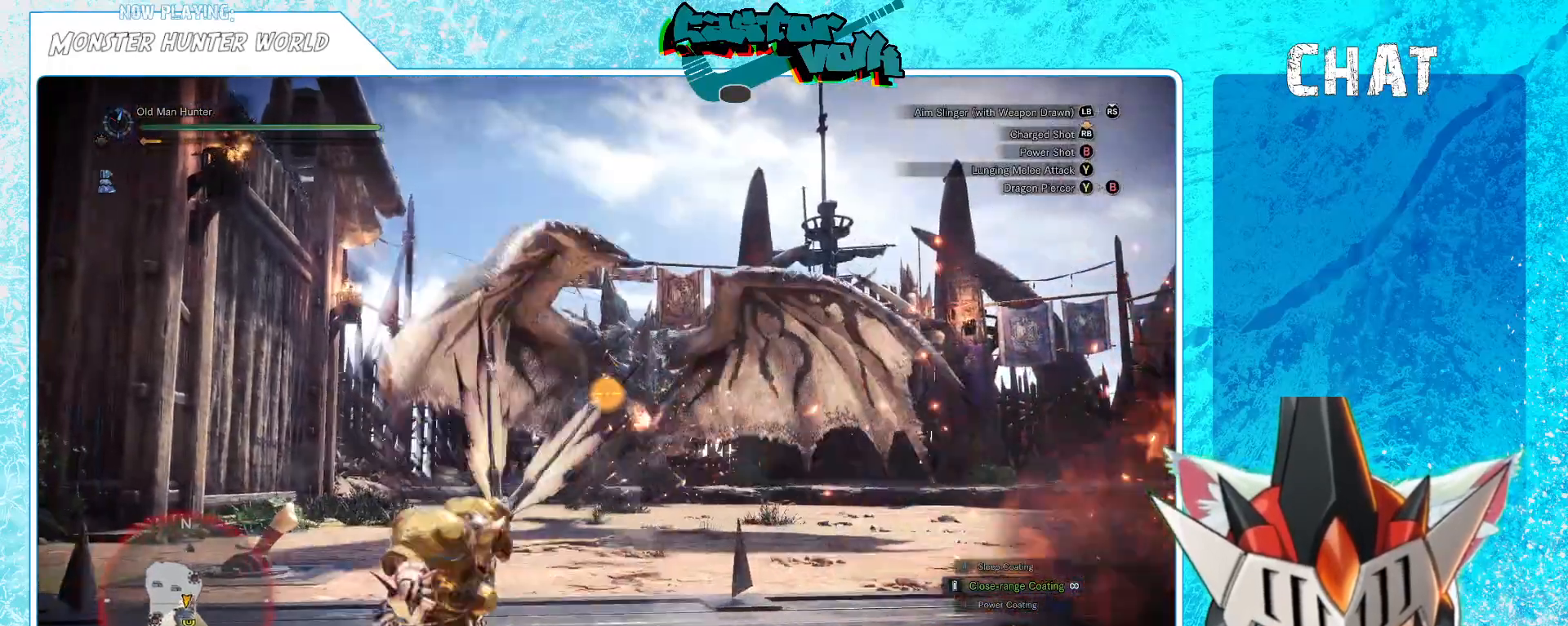
{"dt_ms": 500, "buttons": [], "left_stick": "center", "right_stick": "center", "events": [[50, "right_stick", "right"], [133, "right_stick", "center"], [183, "left_stick", "center"]]}
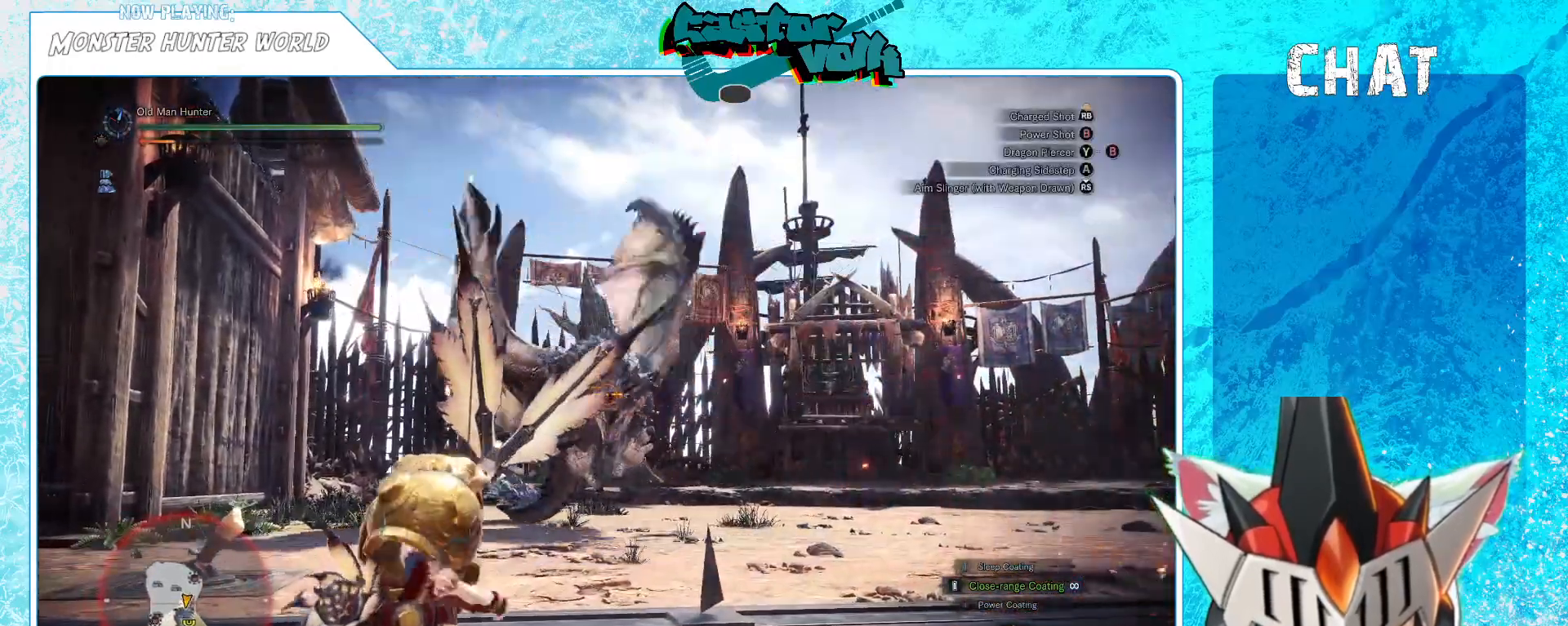
{"dt_ms": 500, "buttons": [], "left_stick": "center", "right_stick": "center", "events": [[83, "R1", "down"], [133, "R1", "up"], [133, "left_stick", "down-left"], [183, "left_stick", "down"], [433, "left_stick", "center"]]}
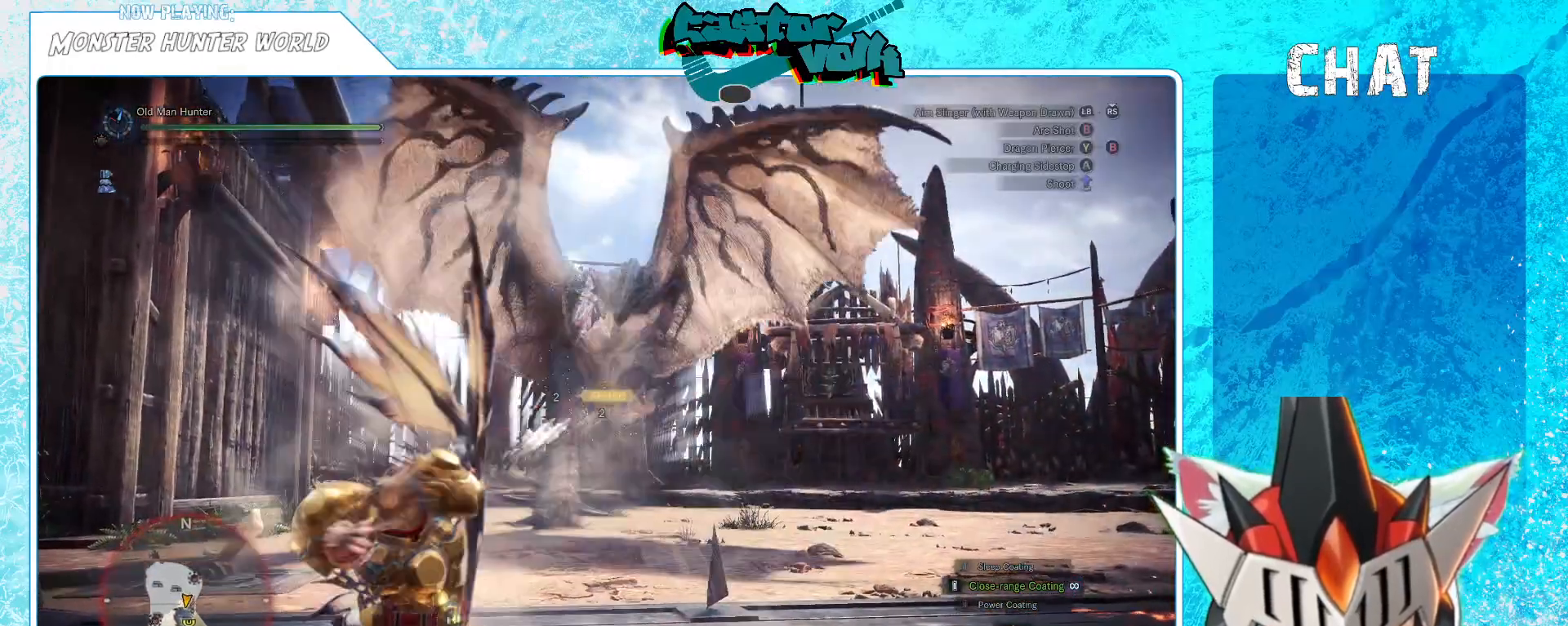
{"dt_ms": 500, "buttons": [], "left_stick": "down-left", "right_stick": "center", "events": [[133, "left_stick", "down-left"]]}
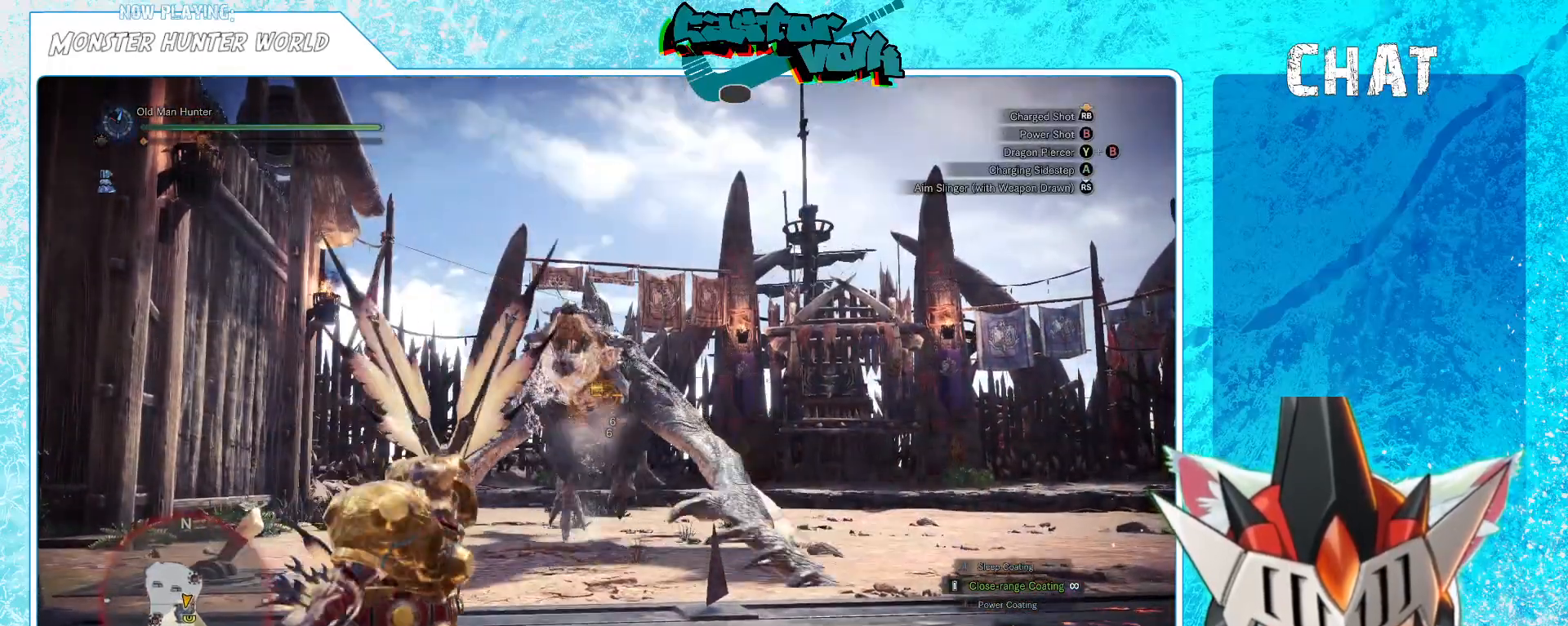
{"dt_ms": 500, "buttons": ["A", "L1"], "left_stick": "down-right", "right_stick": "center", "events": [[67, "left_stick", "down-right"], [133, "L1", "down"], [250, "A", "down"], [383, "A", "up"], [467, "A", "down"]]}
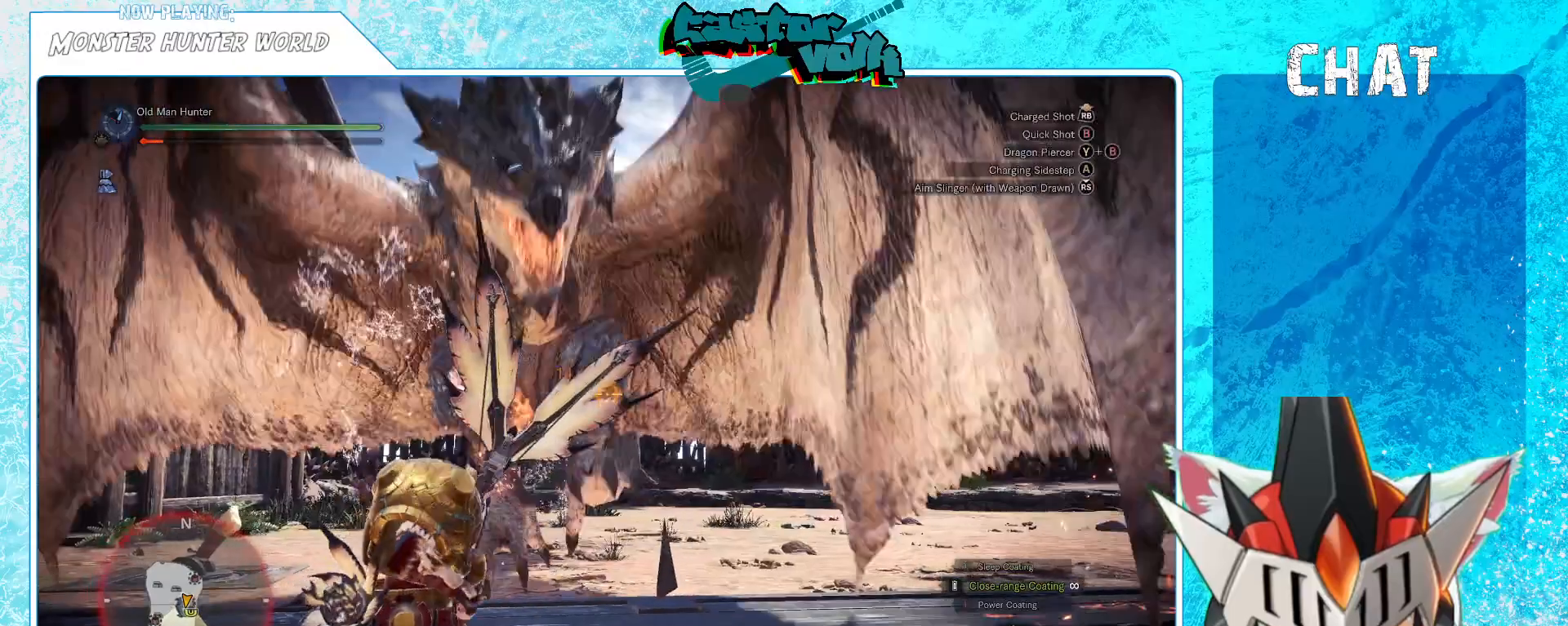
{"dt_ms": 500, "buttons": ["L1"], "left_stick": "down-right", "right_stick": "center", "events": [[50, "A", "up"], [183, "L1", "up"], [233, "L1", "down"]]}
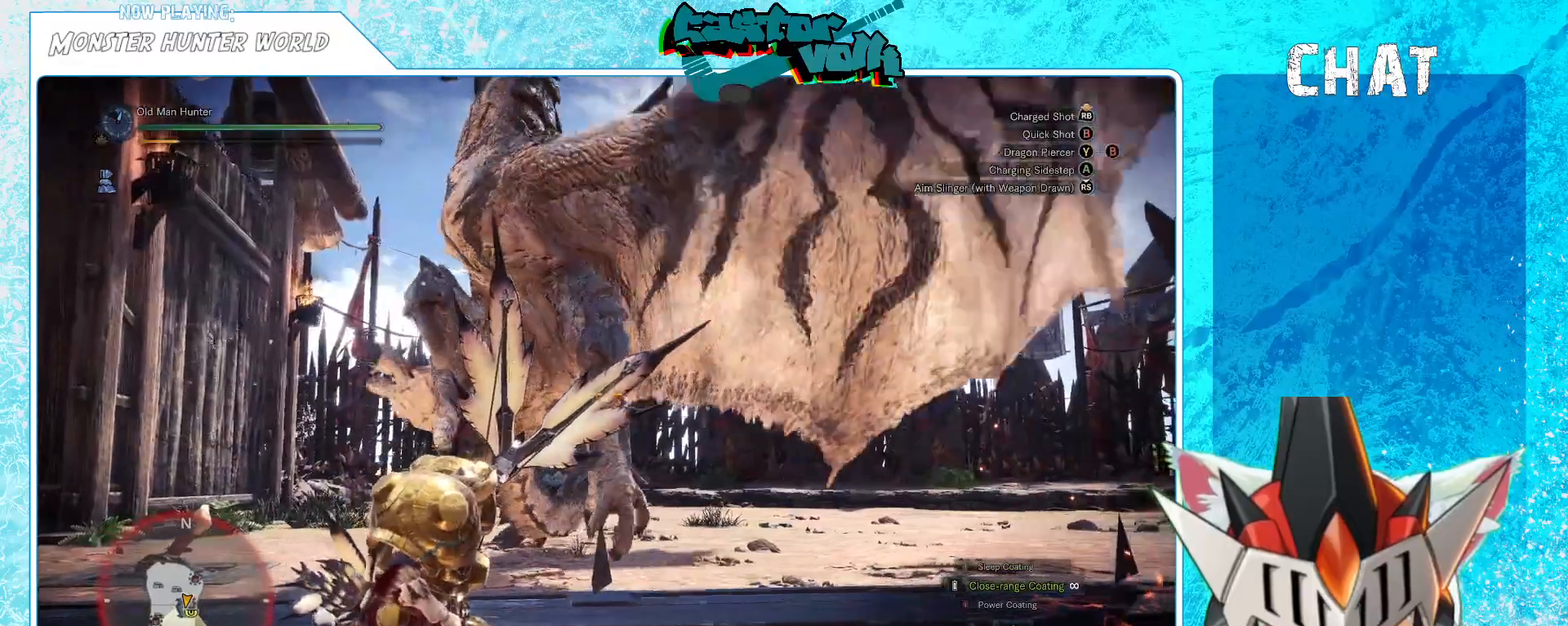
{"dt_ms": 500, "buttons": ["L1"], "left_stick": "down", "right_stick": "center", "events": [[17, "A", "down"], [117, "L1", "up"], [150, "A", "up"], [200, "left_stick", "down"], [233, "HOME", "down"], [300, "HOME", "up"], [483, "L1", "down"]]}
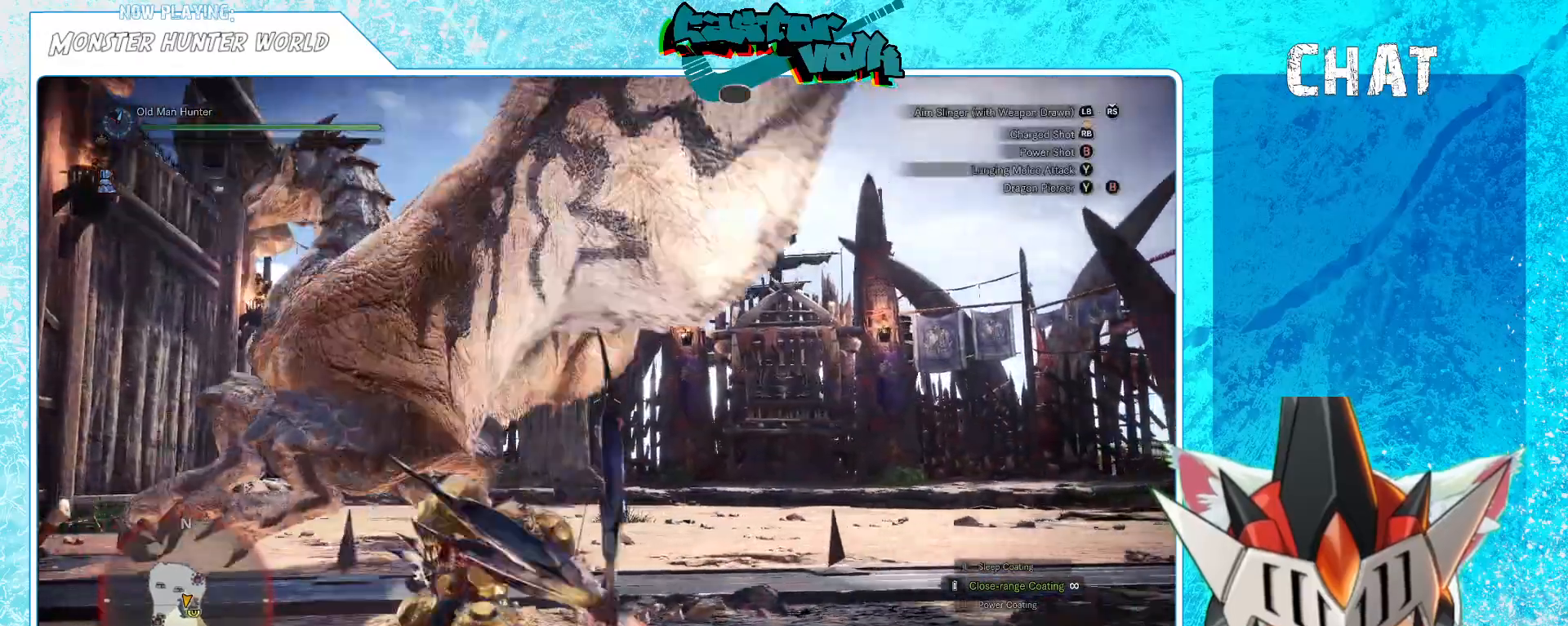
{"dt_ms": 500, "buttons": [], "left_stick": "down-right", "right_stick": "center", "events": [[100, "L1", "up"], [233, "A", "down"], [333, "A", "up"], [333, "L1", "down"], [417, "A", "down"], [417, "L1", "up"], [433, "left_stick", "down-right"], [450, "A", "up"]]}
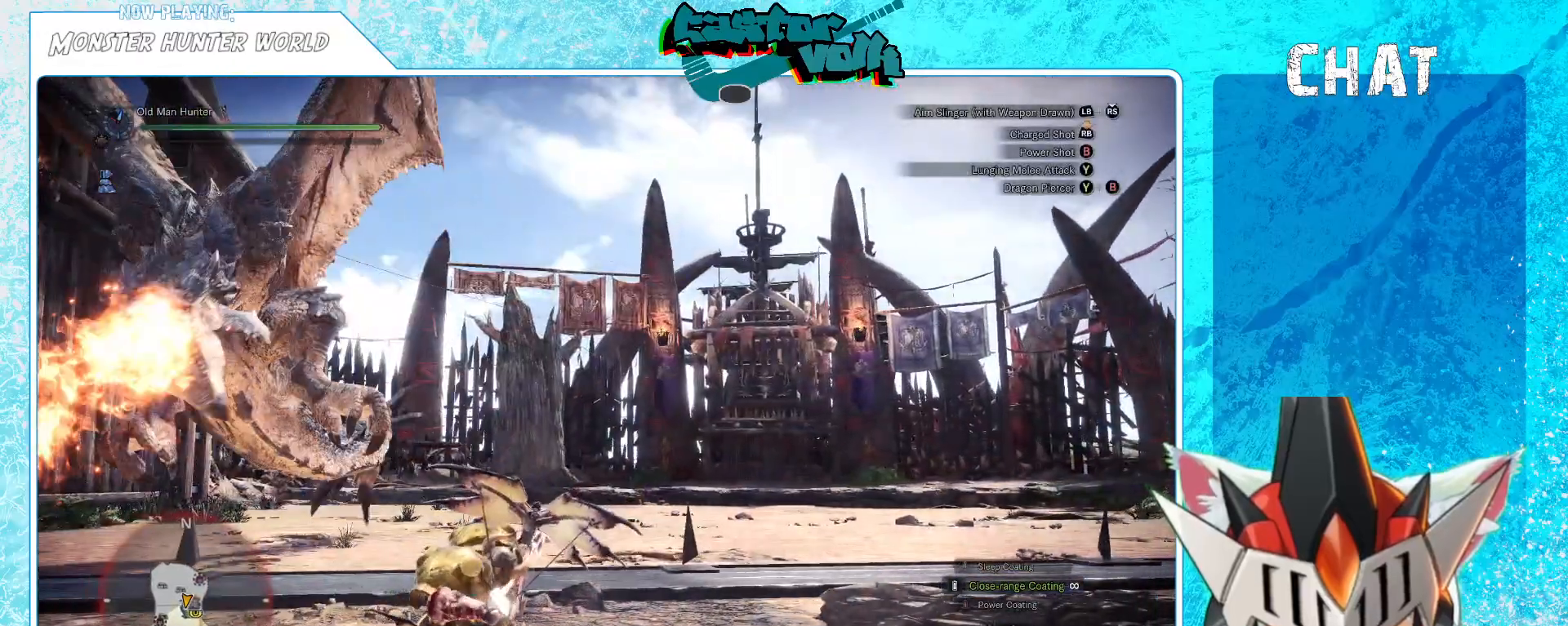
{"dt_ms": 500, "buttons": ["A"], "left_stick": "down-right", "right_stick": "center", "events": [[33, "A", "down"], [100, "A", "up"], [150, "A", "down"], [250, "A", "up"], [283, "L1", "down"], [400, "L1", "up"], [467, "A", "down"]]}
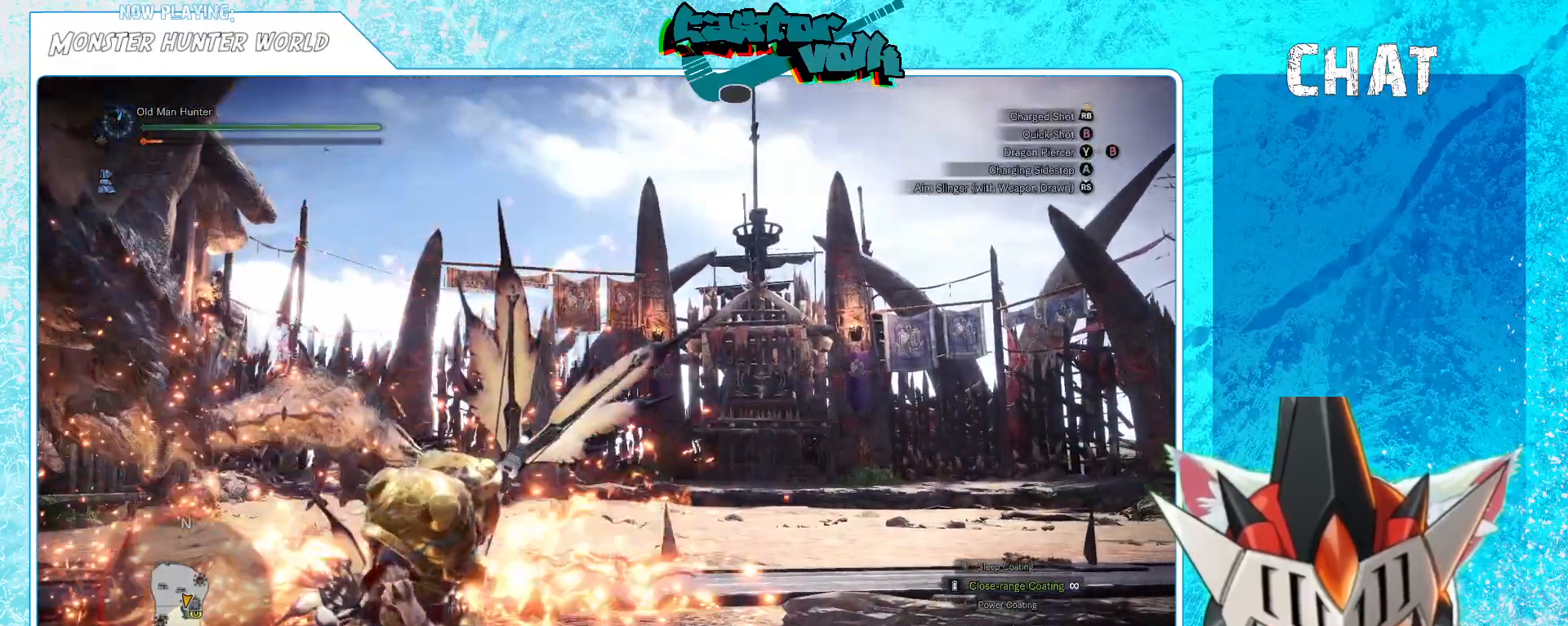
{"dt_ms": 500, "buttons": [], "left_stick": "down", "right_stick": "left"}
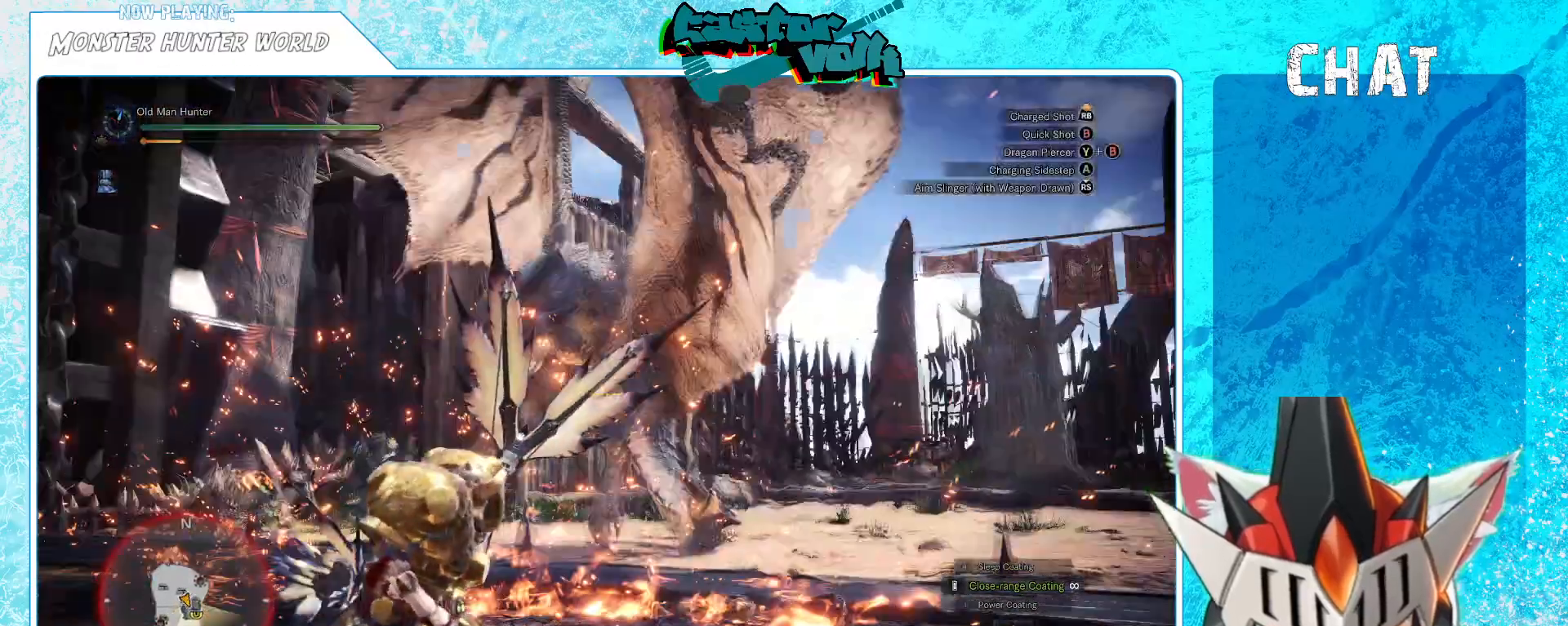
{"dt_ms": 500, "buttons": [], "left_stick": "down-right", "right_stick": "center", "events": [[67, "right_stick", "center"], [433, "left_stick", "down-right"]]}
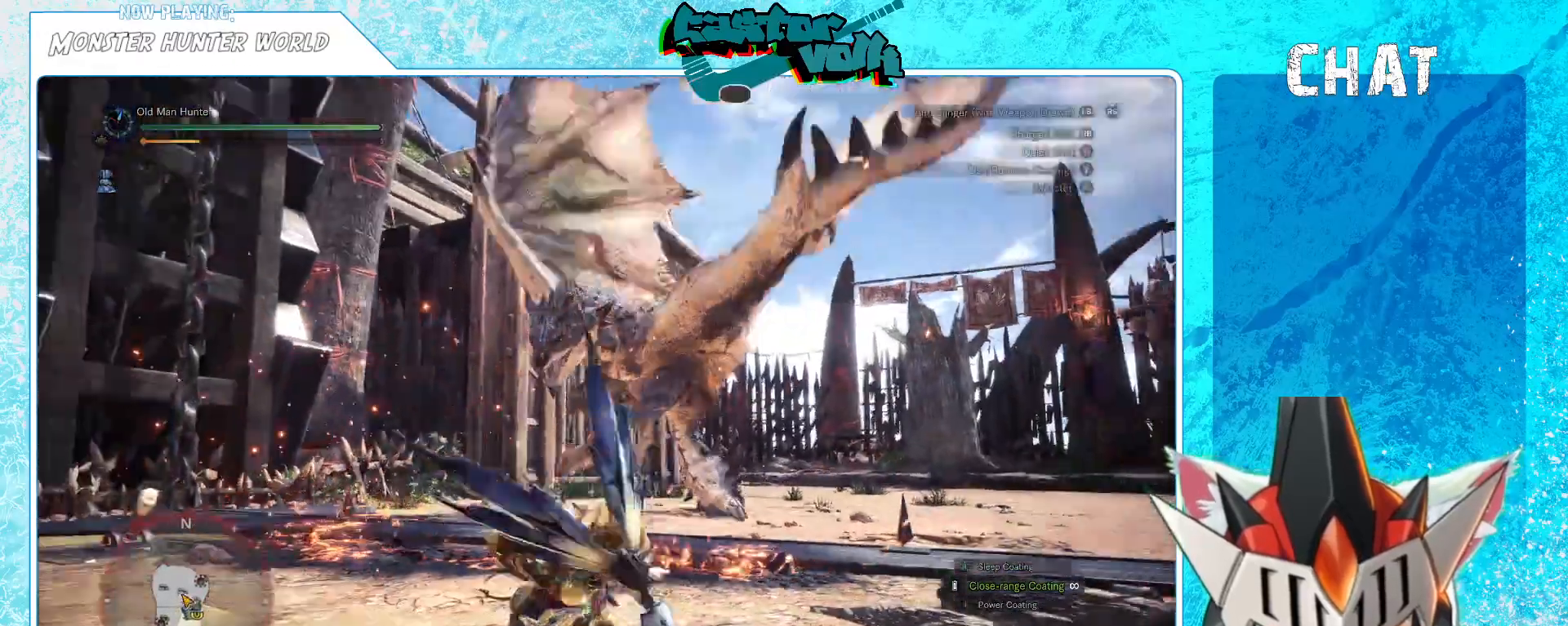
{"dt_ms": 500, "buttons": [], "left_stick": "down-right", "right_stick": "center", "events": [[267, "right_stick", "left"], [417, "right_stick", "center"]]}
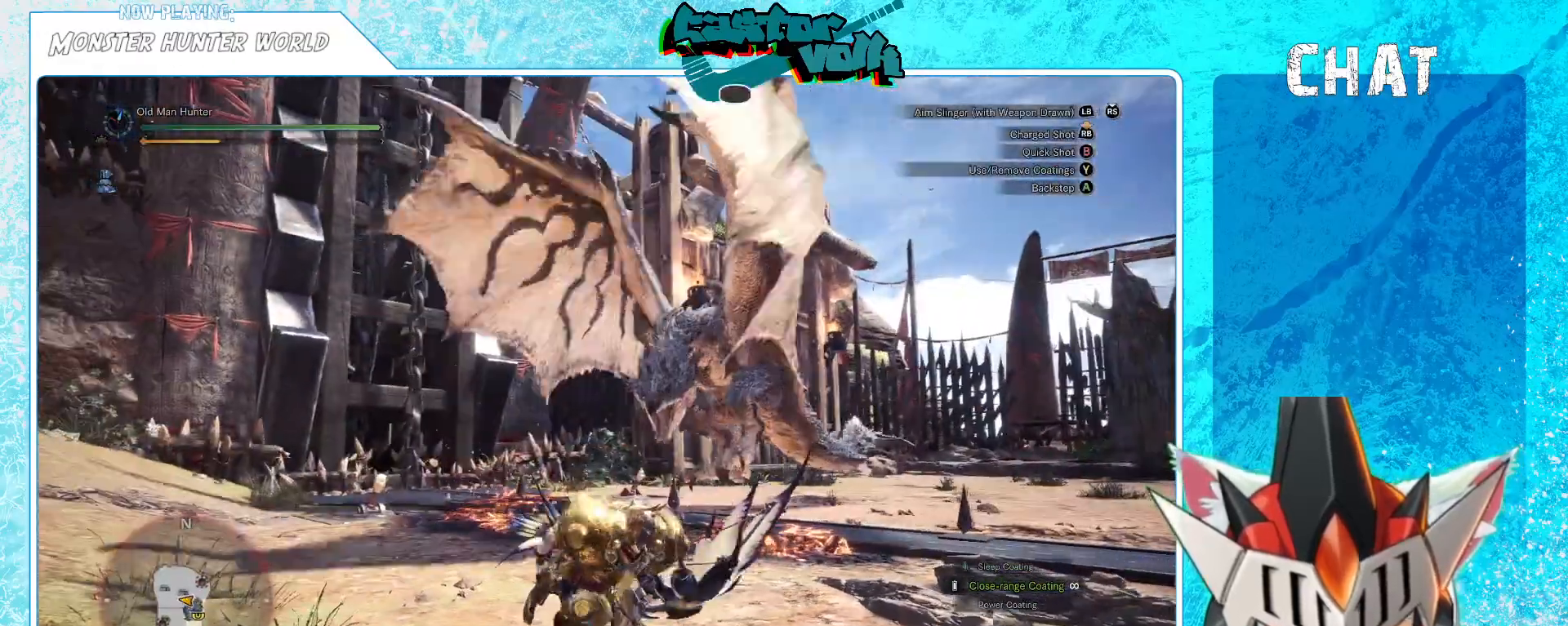
{"dt_ms": 500, "buttons": [], "left_stick": "down-right", "right_stick": "center", "events": []}
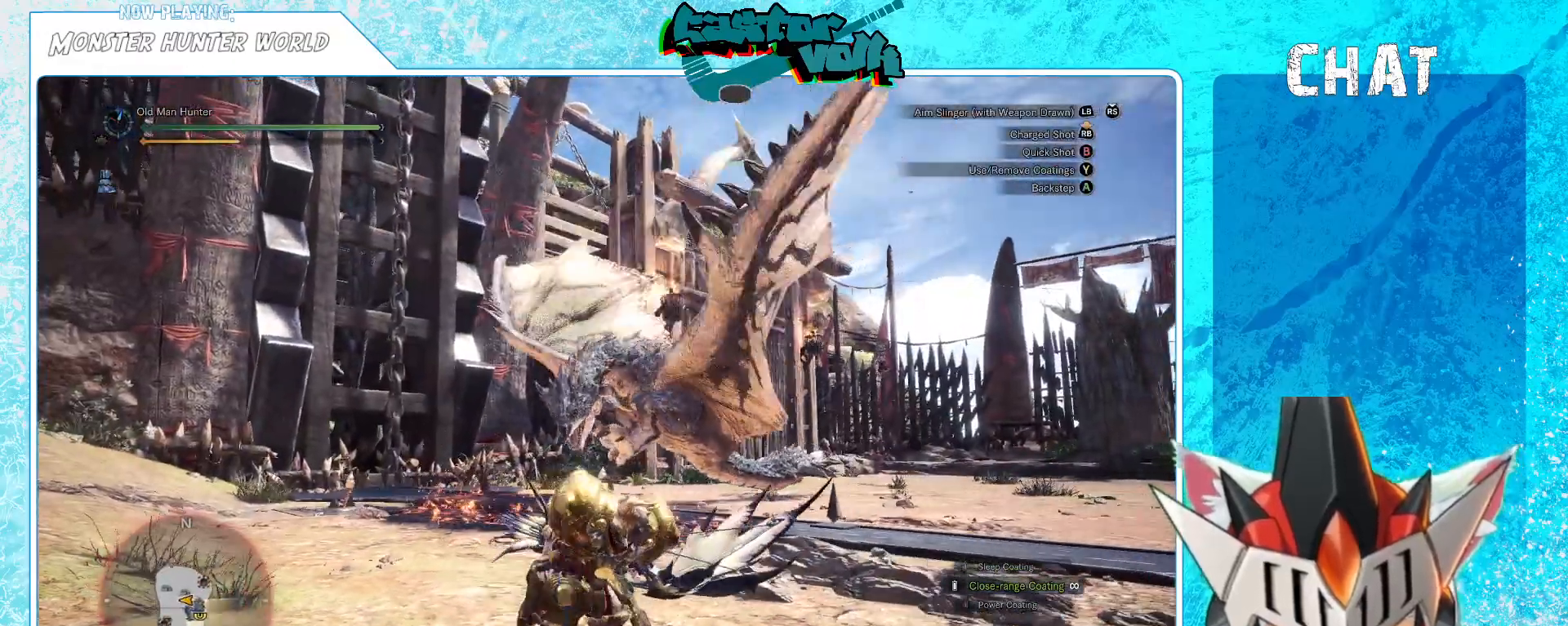
{"dt_ms": 500, "buttons": [], "left_stick": "down-right", "right_stick": "center", "events": [[250, "right_stick", "left"], [417, "right_stick", "center"]]}
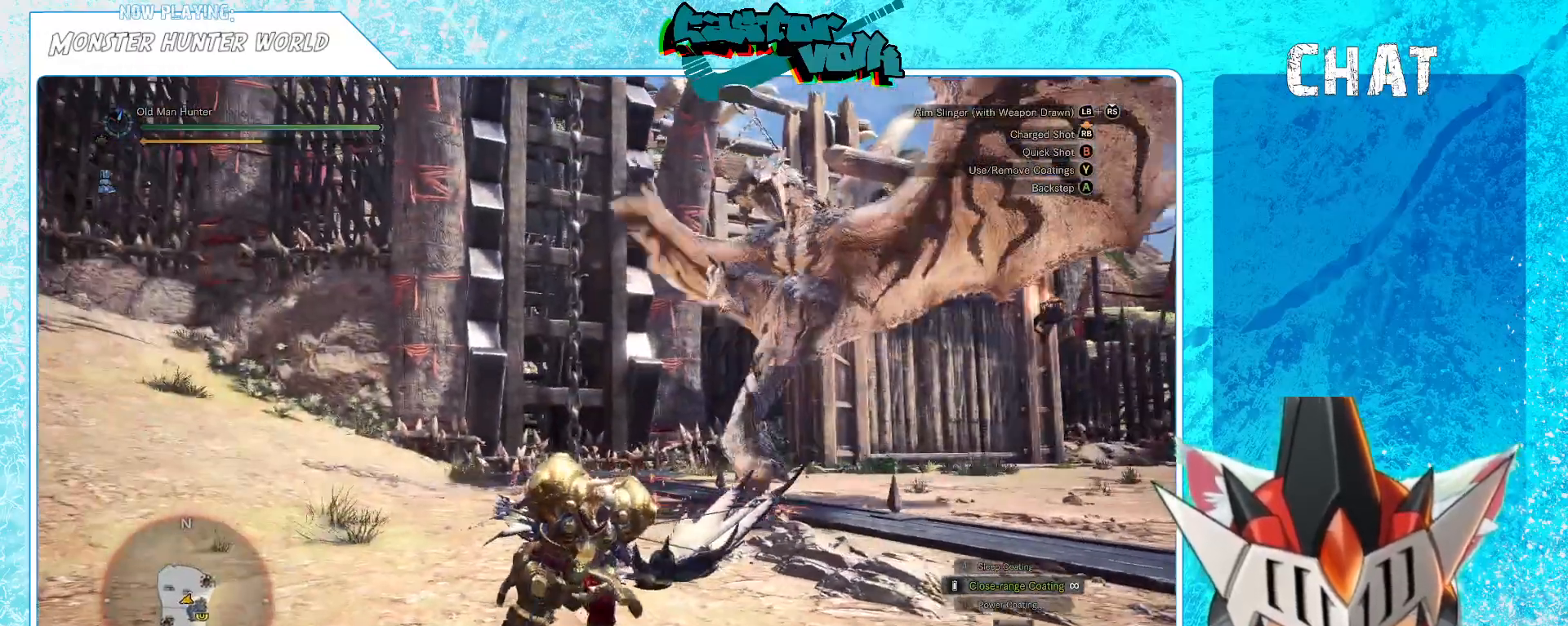
{"dt_ms": 500, "buttons": [], "left_stick": "down-right", "right_stick": "center", "events": []}
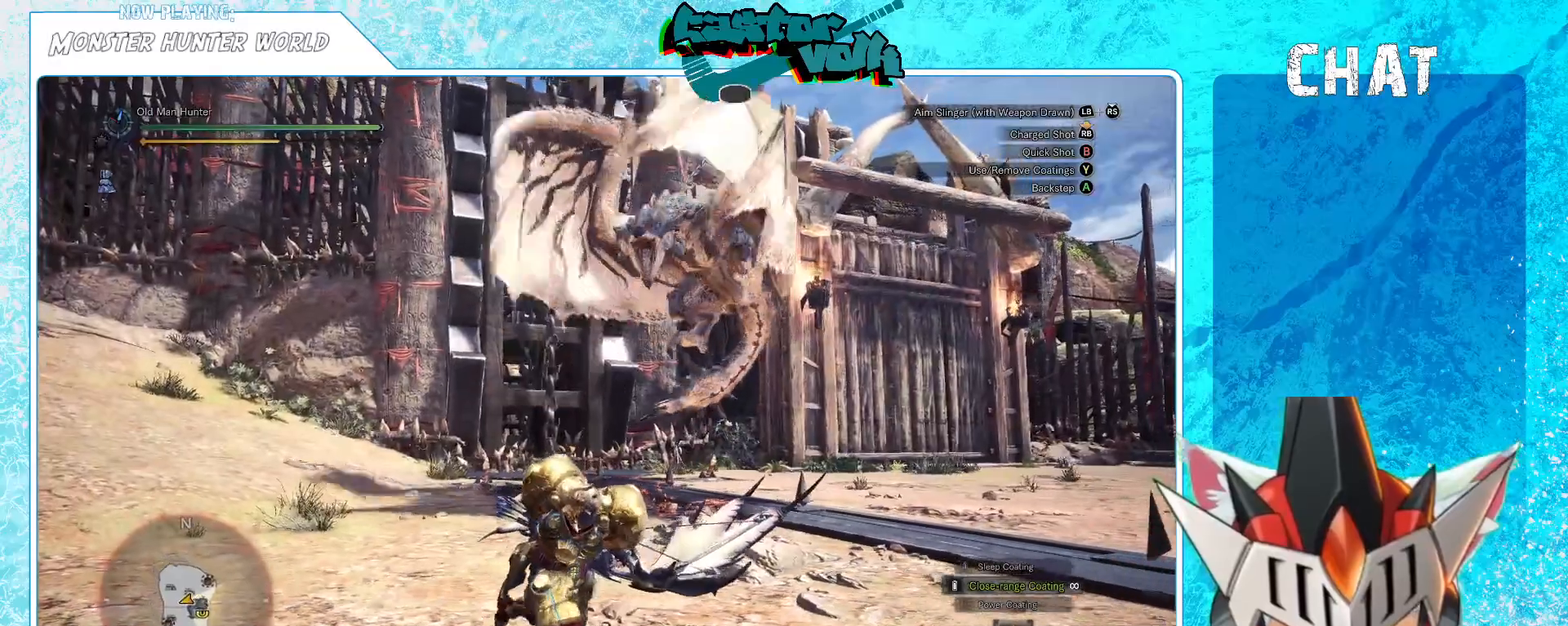
{"dt_ms": 500, "buttons": ["A"], "left_stick": "down-right", "right_stick": "center", "events": [[233, "right_stick", "left"], [300, "right_stick", "center"], [433, "A", "down"]]}
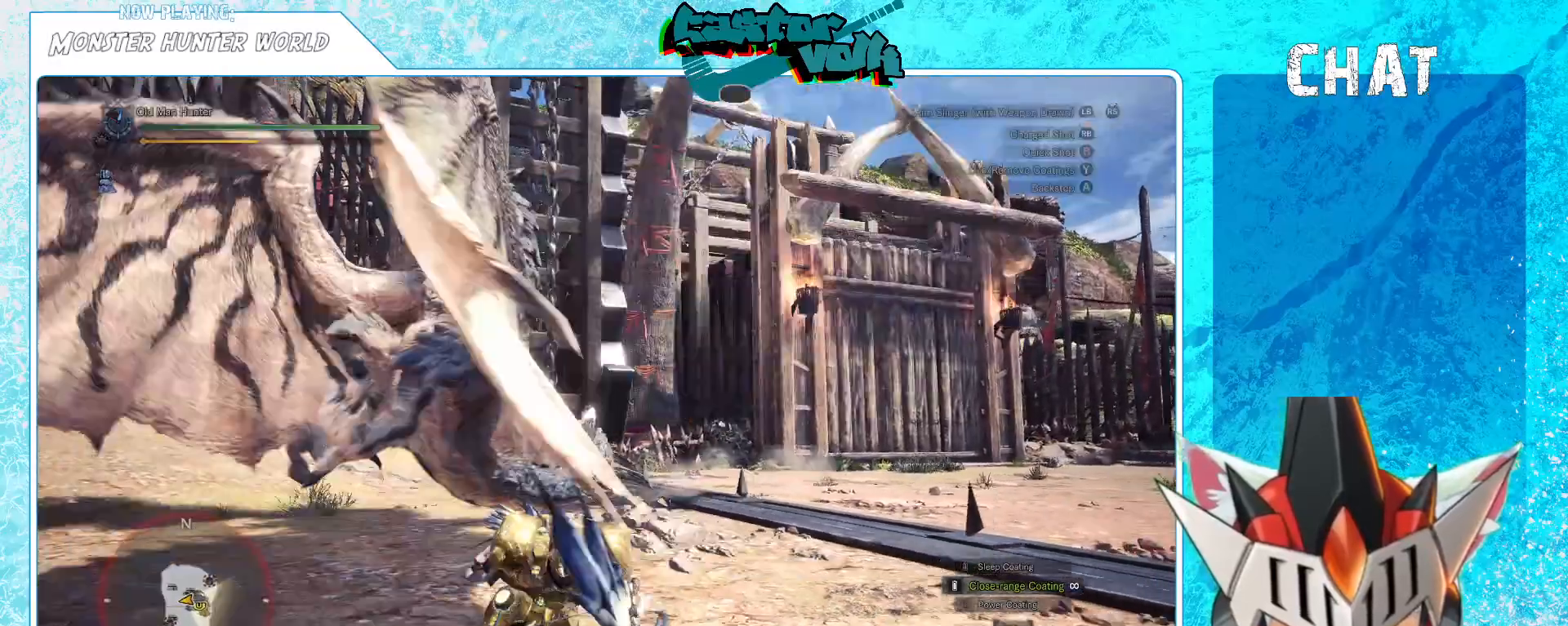
{"dt_ms": 500, "buttons": [], "left_stick": "center", "right_stick": "center", "events": [[33, "A", "up"], [200, "right_stick", "left"], [350, "left_stick", "center"], [367, "right_stick", "up-left"], [500, "right_stick", "center"]]}
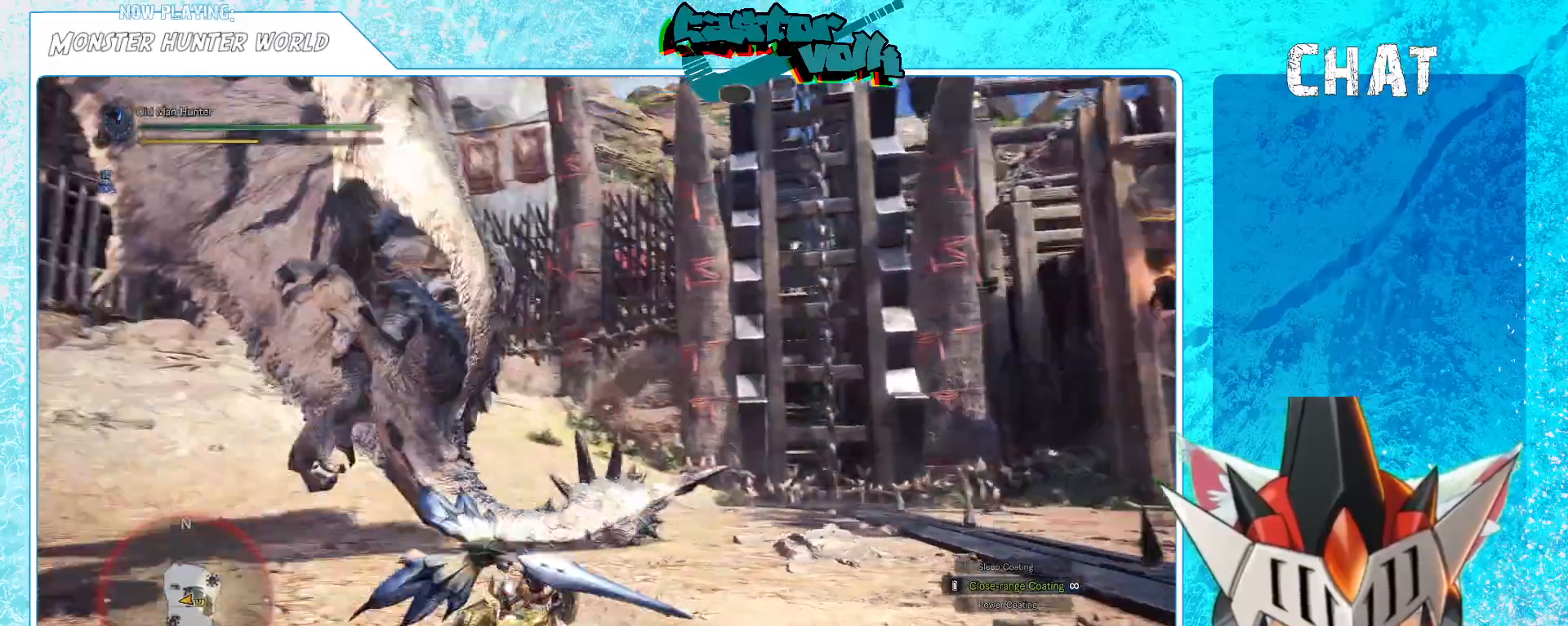
{"dt_ms": 500, "buttons": [], "left_stick": "down-right", "right_stick": "center", "events": [[50, "DPAD_UP", "down"], [150, "DPAD_UP", "up"], [500, "left_stick", "down-right"]]}